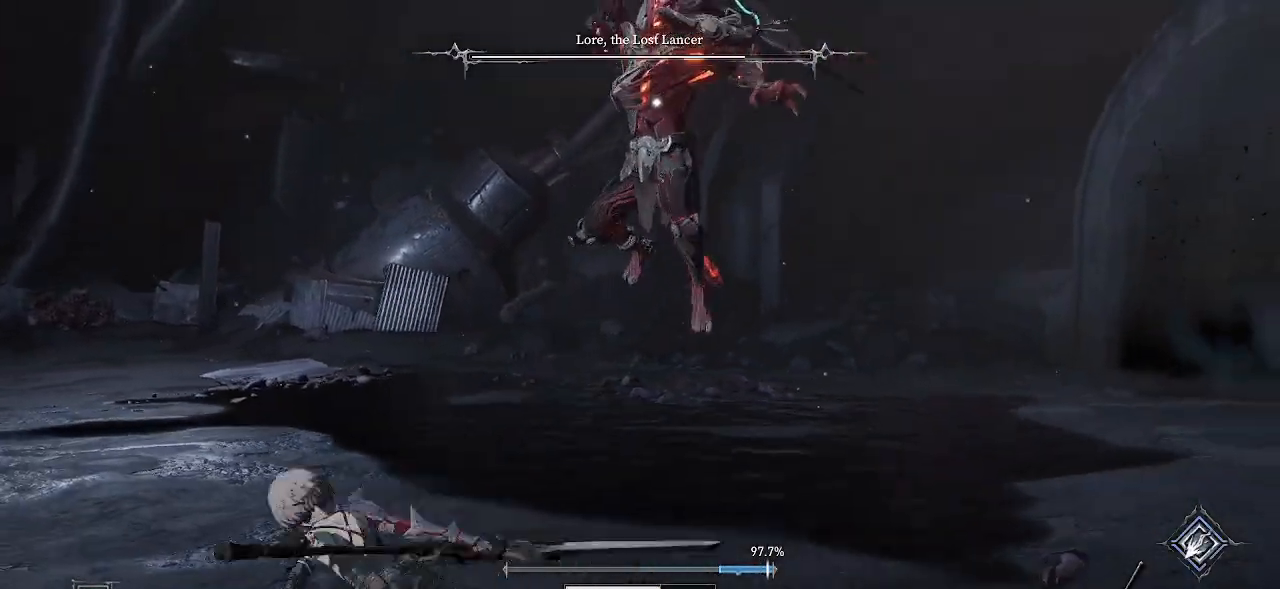
Gameplay with a controller (PlayStation layout); each line is a JSON object with the inputs held at the frame after it (dt_ms = milliseconds from this image to that frame). "events" lists button and stick changes between this image and that frame as [ms after this image, input, new state], when the widget could be followed in between. Not read: HOME L2 L3 TOUCHPAD.
{"dt_ms": 500, "buttons": [], "left_stick": "up", "right_stick": "center", "events": [[33, "CIRCLE", "up"], [250, "left_stick", "up"]]}
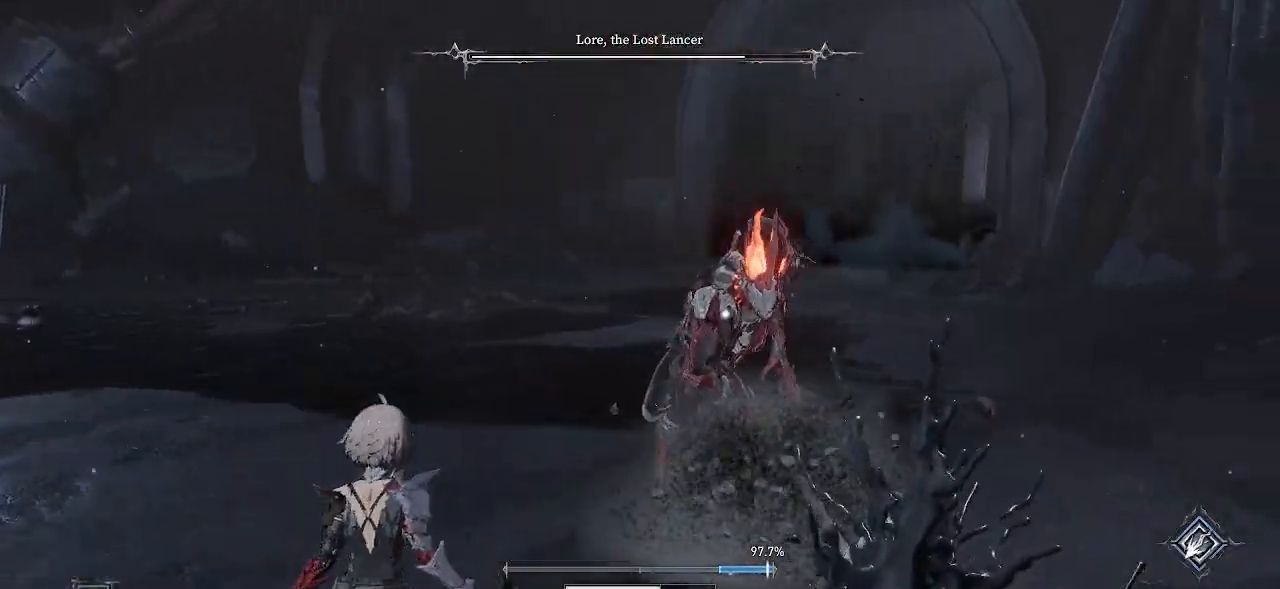
{"dt_ms": 500, "buttons": [], "left_stick": "up-left", "right_stick": "center", "events": [[217, "left_stick", "up-left"]]}
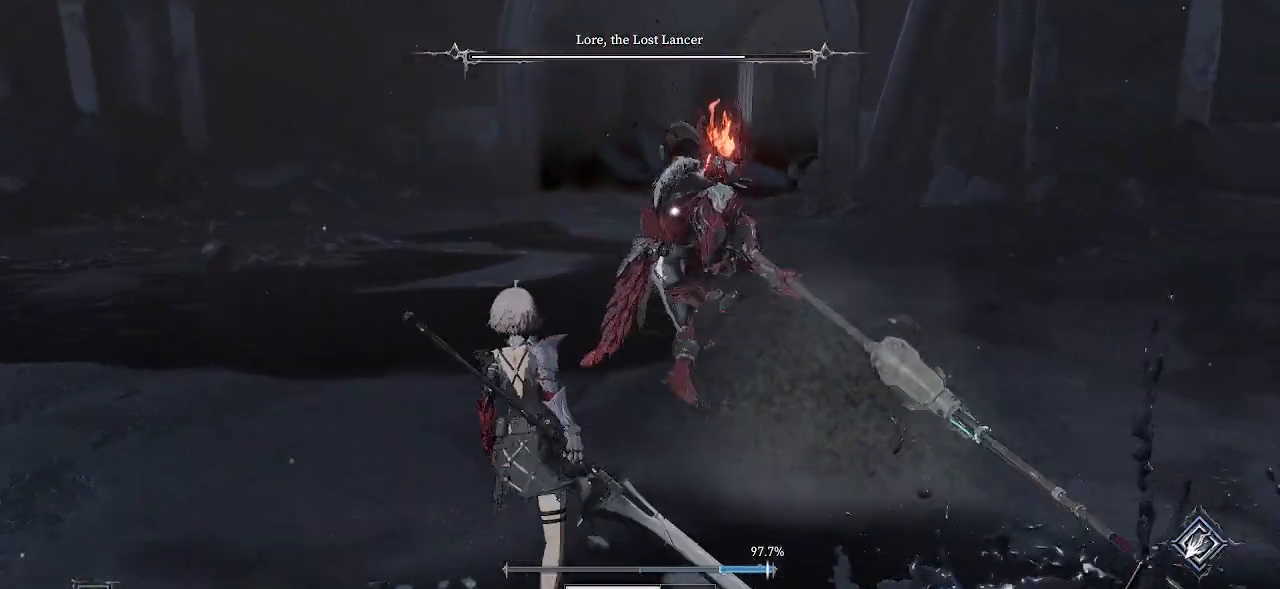
{"dt_ms": 500, "buttons": ["CIRCLE"], "left_stick": "up-left", "right_stick": "center", "events": [[450, "CIRCLE", "down"]]}
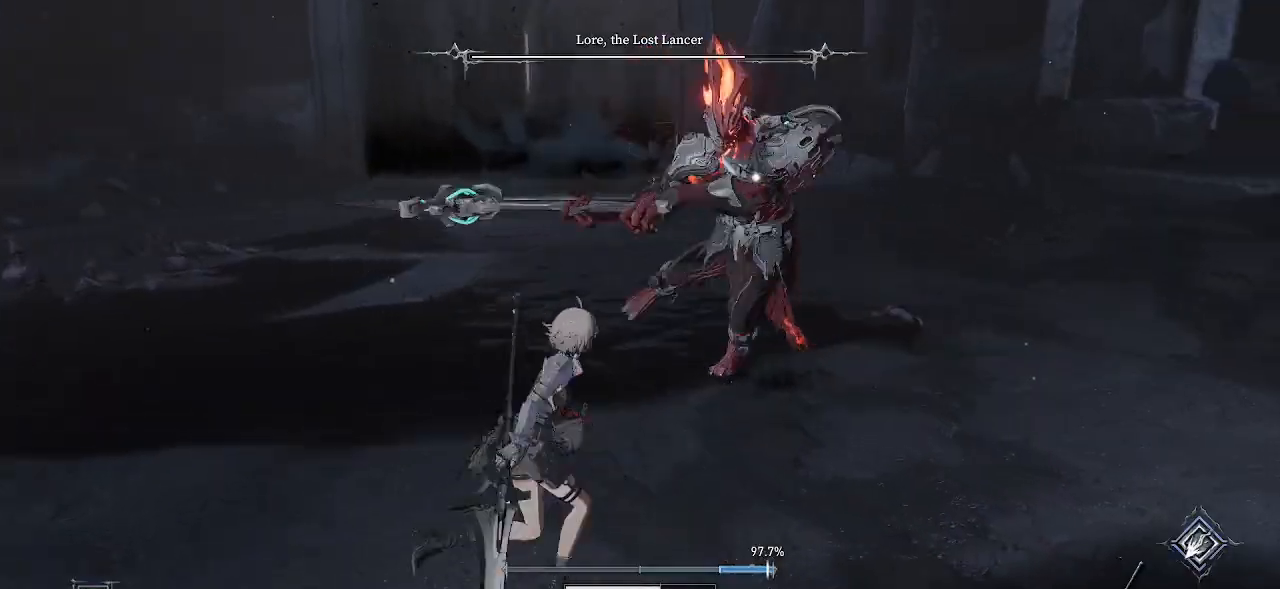
{"dt_ms": 500, "buttons": [], "left_stick": "up-left", "right_stick": "center", "events": [[100, "CIRCLE", "up"]]}
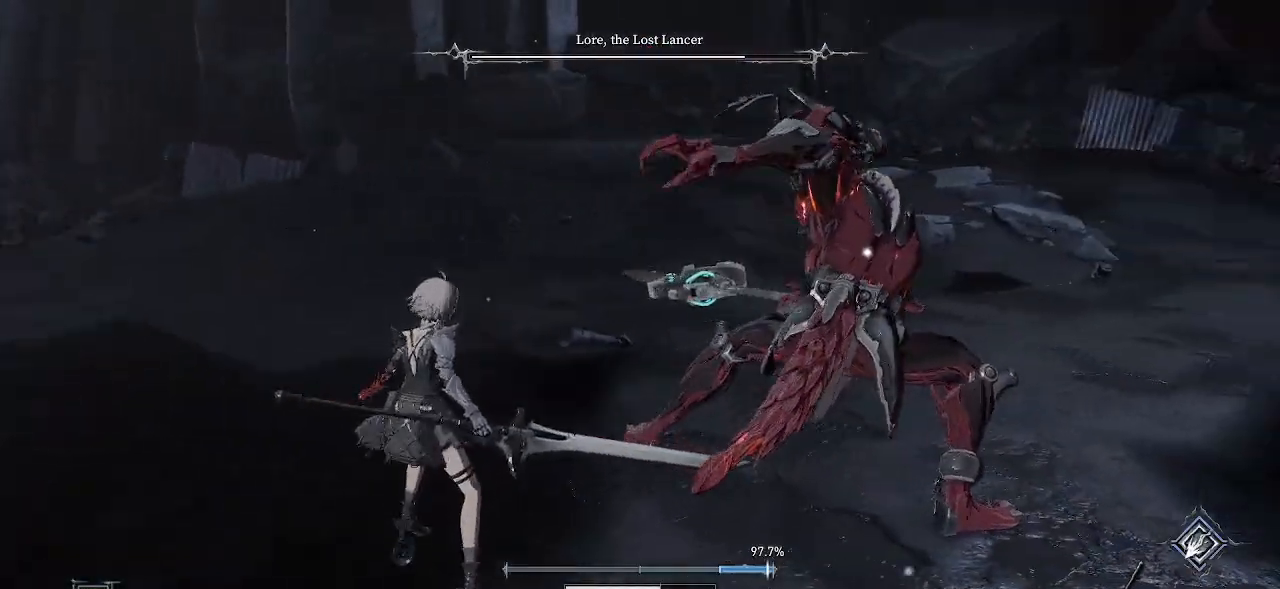
{"dt_ms": 500, "buttons": ["SQUARE", "L1"], "left_stick": "center", "right_stick": "center", "events": [[133, "L1", "down"], [267, "left_stick", "up"], [433, "left_stick", "center"], [500, "SQUARE", "down"]]}
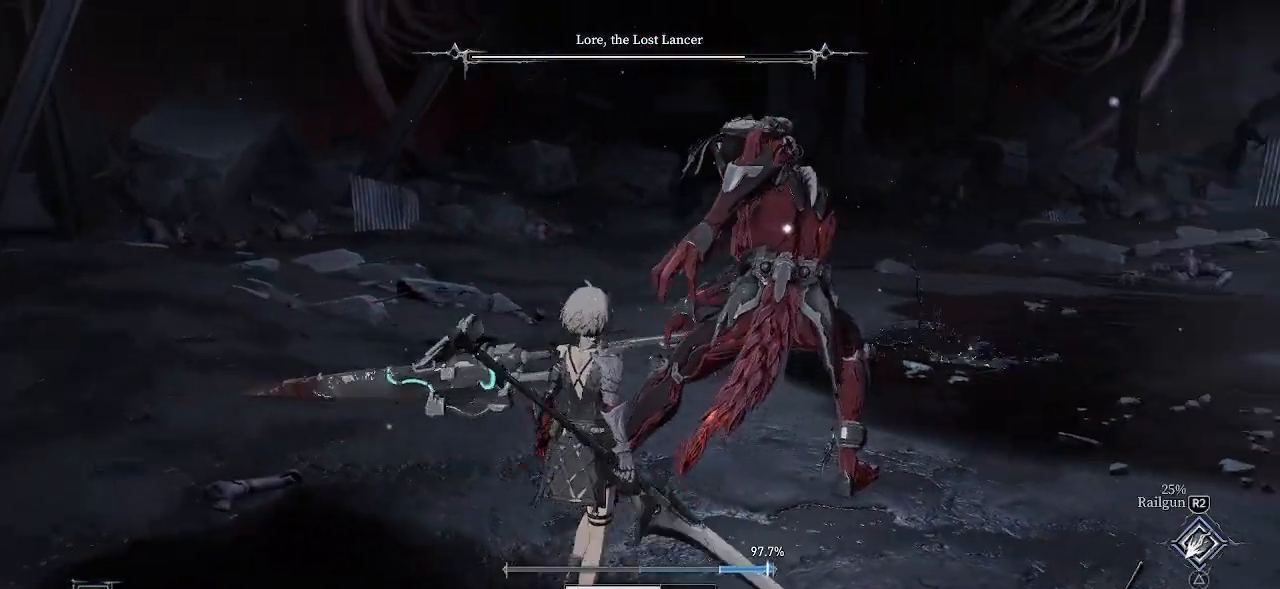
{"dt_ms": 500, "buttons": ["L1"], "left_stick": "center", "right_stick": "center", "events": [[250, "SQUARE", "up"]]}
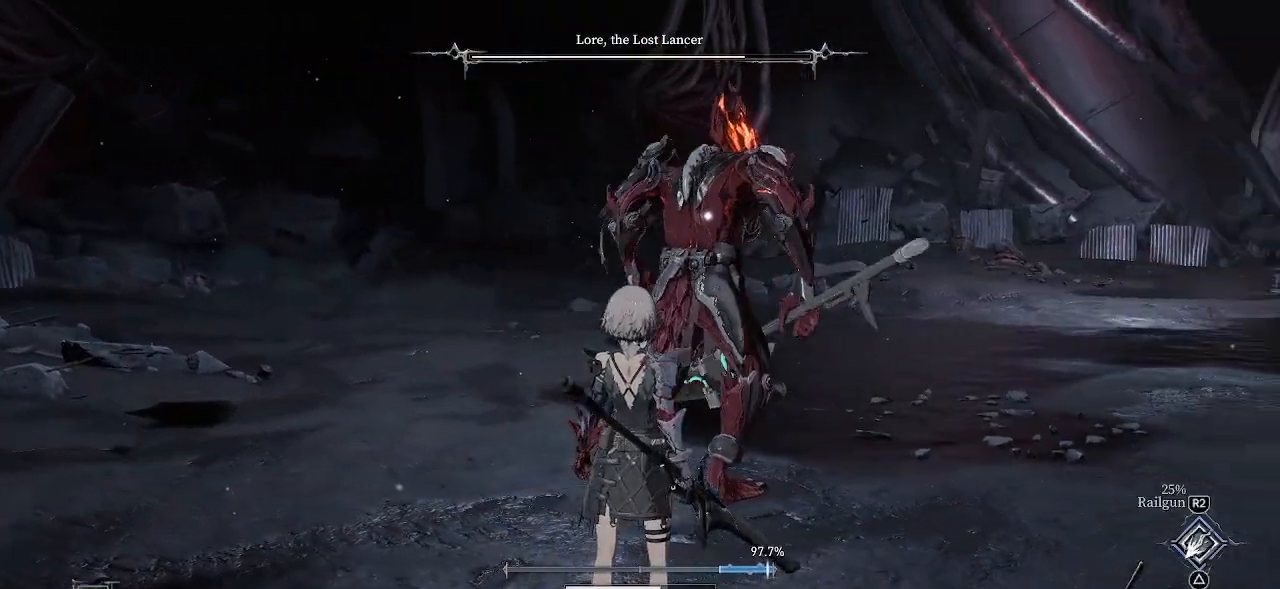
{"dt_ms": 500, "buttons": ["L1"], "left_stick": "center", "right_stick": "center", "events": [[33, "SQUARE", "down"], [167, "SQUARE", "up"]]}
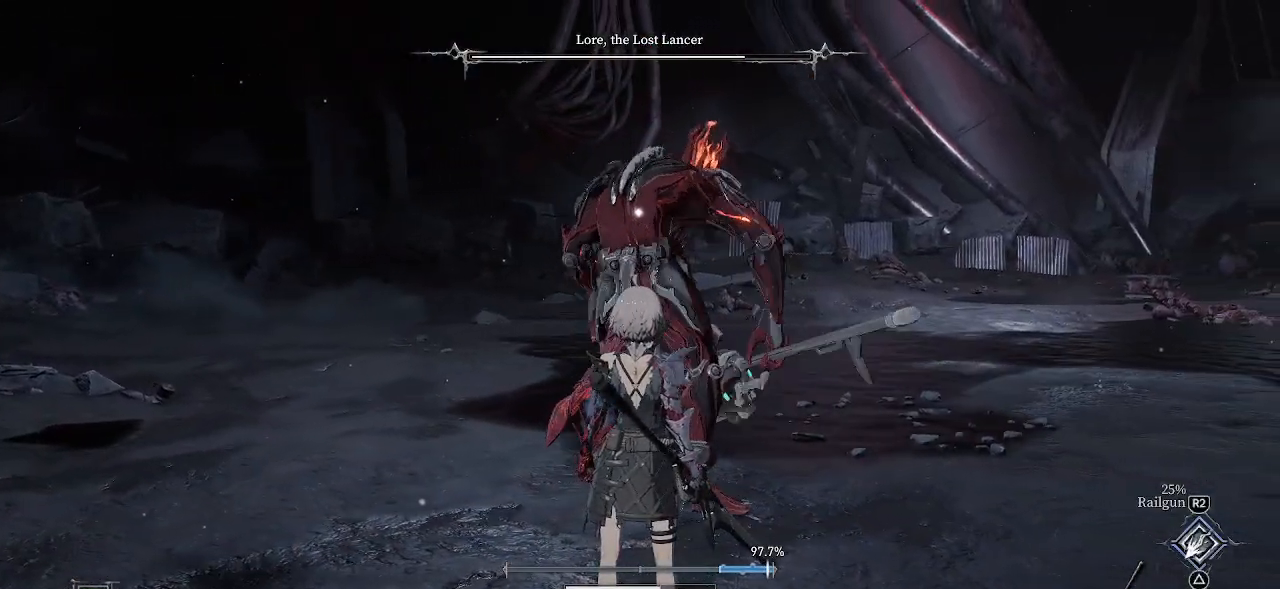
{"dt_ms": 500, "buttons": ["CIRCLE"], "left_stick": "down", "right_stick": "center", "events": [[50, "left_stick", "left"], [217, "left_stick", "down-left"], [317, "L1", "up"], [467, "CIRCLE", "down"], [467, "left_stick", "down"]]}
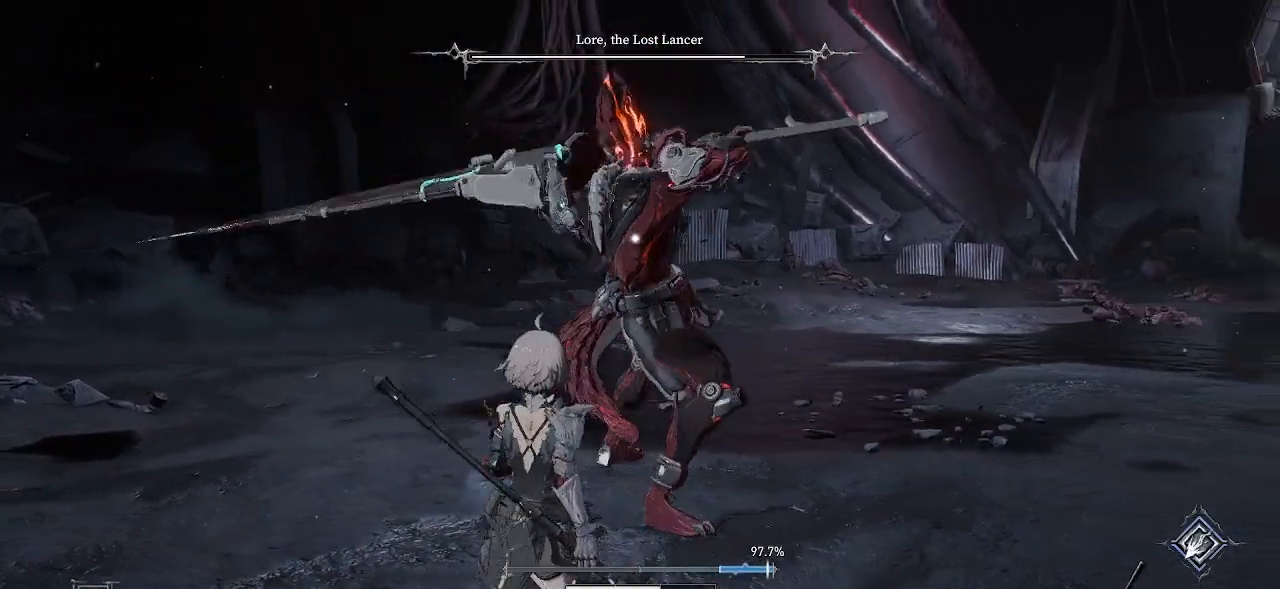
{"dt_ms": 500, "buttons": ["CIRCLE"], "left_stick": "down", "right_stick": "center", "events": [[100, "CIRCLE", "up"], [433, "CIRCLE", "down"]]}
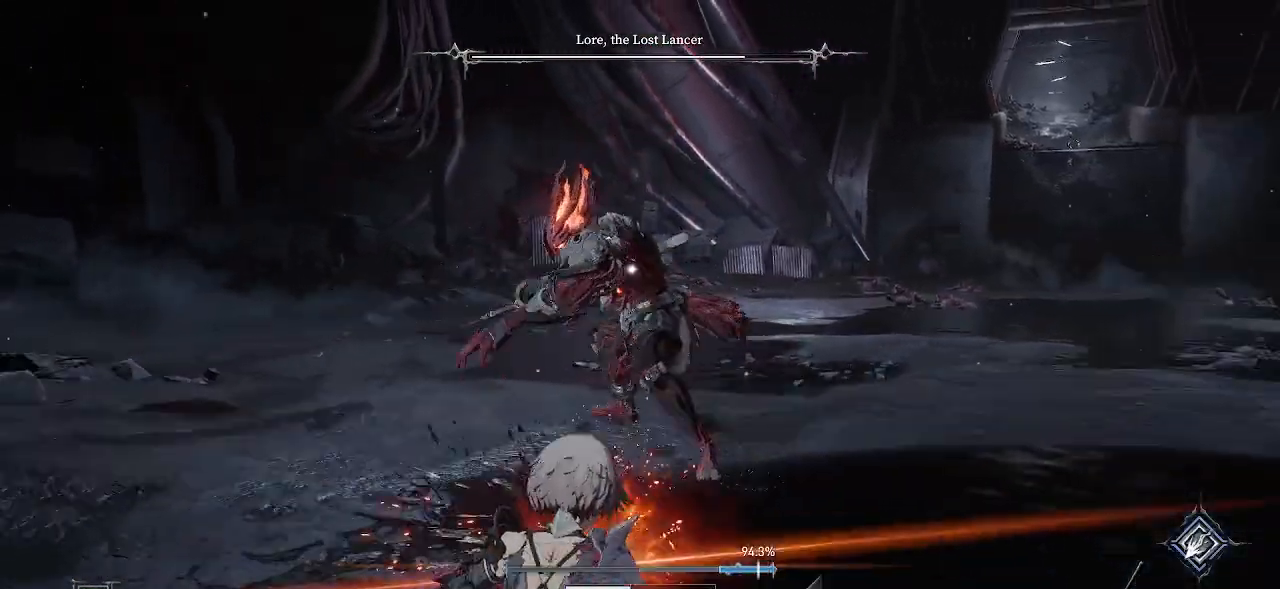
{"dt_ms": 500, "buttons": [], "left_stick": "down", "right_stick": "center", "events": [[67, "CIRCLE", "up"], [267, "CIRCLE", "down"], [383, "CIRCLE", "up"]]}
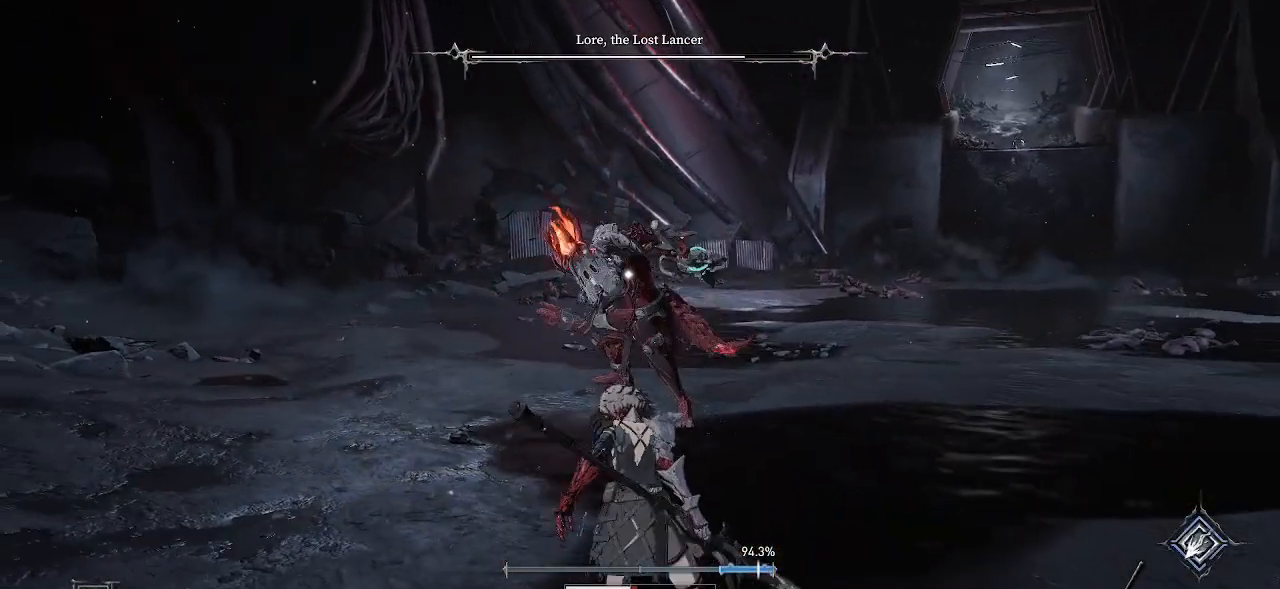
{"dt_ms": 500, "buttons": [], "left_stick": "right", "right_stick": "center", "events": [[50, "left_stick", "down-right"], [467, "left_stick", "right"]]}
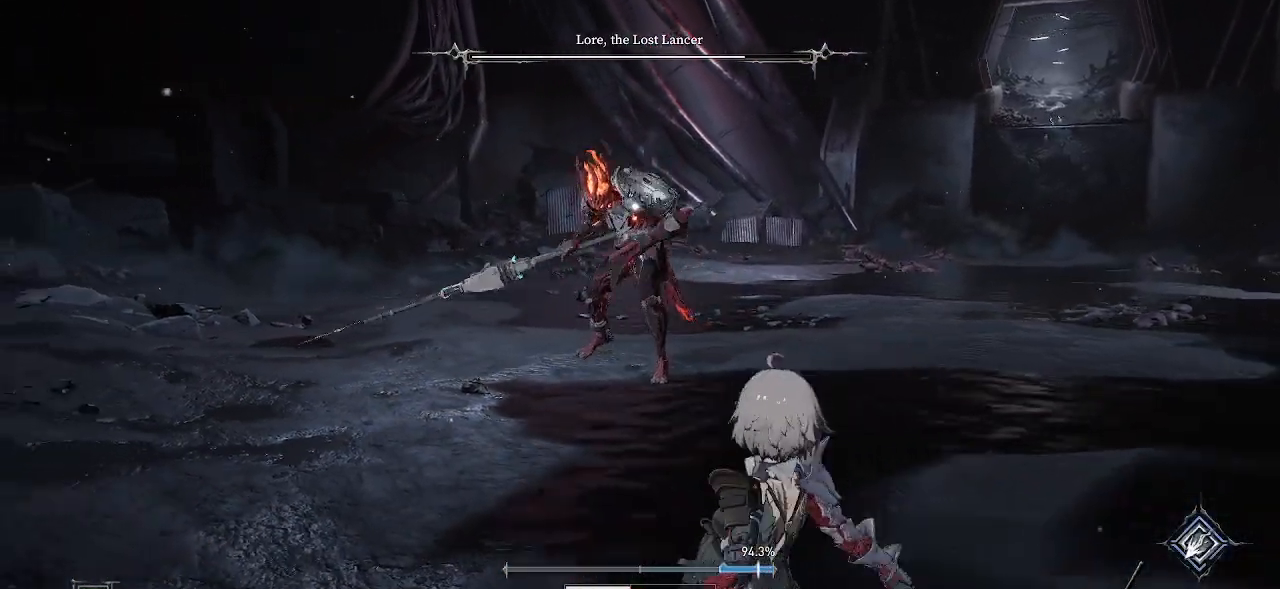
{"dt_ms": 500, "buttons": [], "left_stick": "right", "right_stick": "center", "events": []}
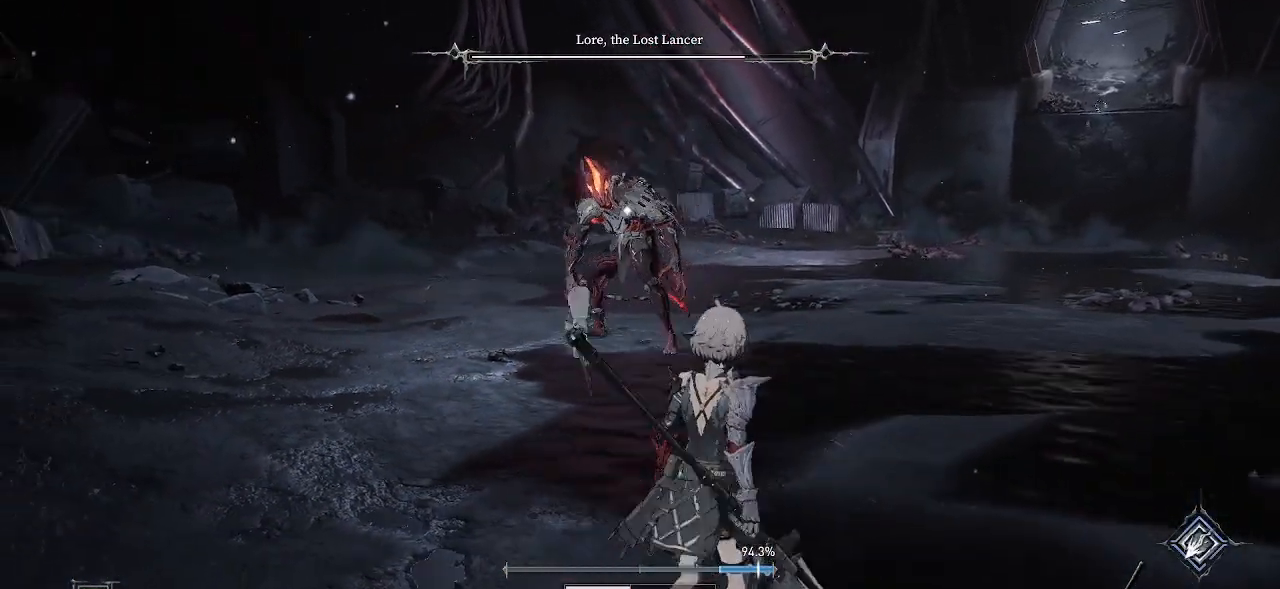
{"dt_ms": 500, "buttons": [], "left_stick": "right", "right_stick": "center", "events": [[367, "DPAD_RIGHT", "down"], [450, "DPAD_RIGHT", "up"]]}
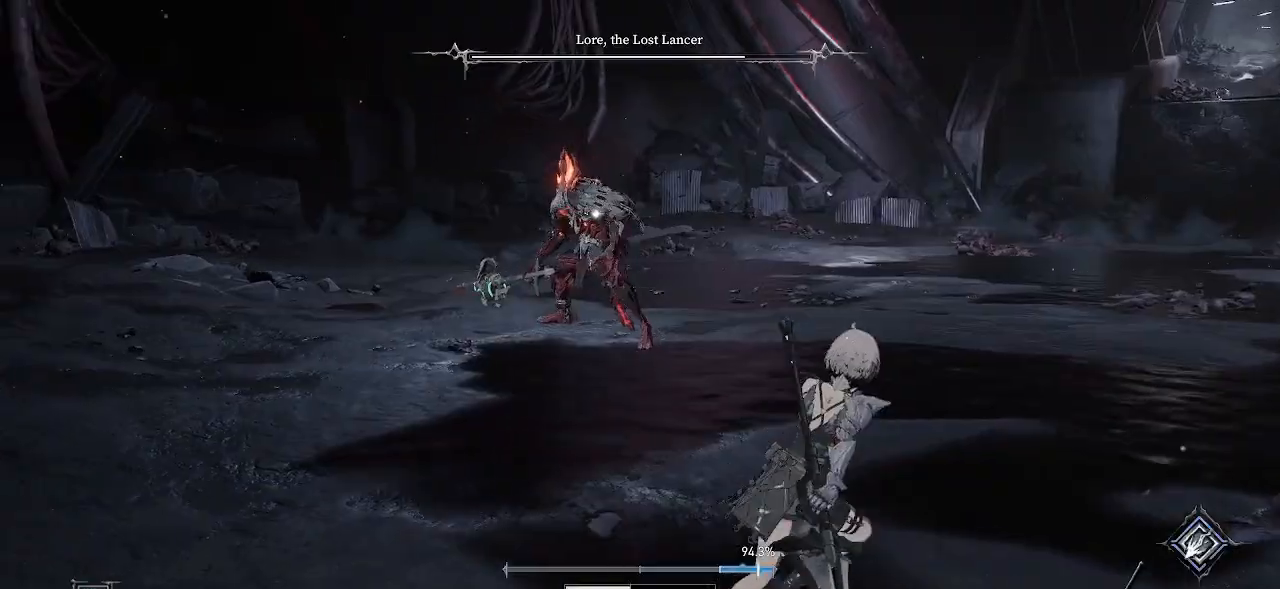
{"dt_ms": 500, "buttons": [], "left_stick": "up-right", "right_stick": "center", "events": [[17, "left_stick", "up-right"]]}
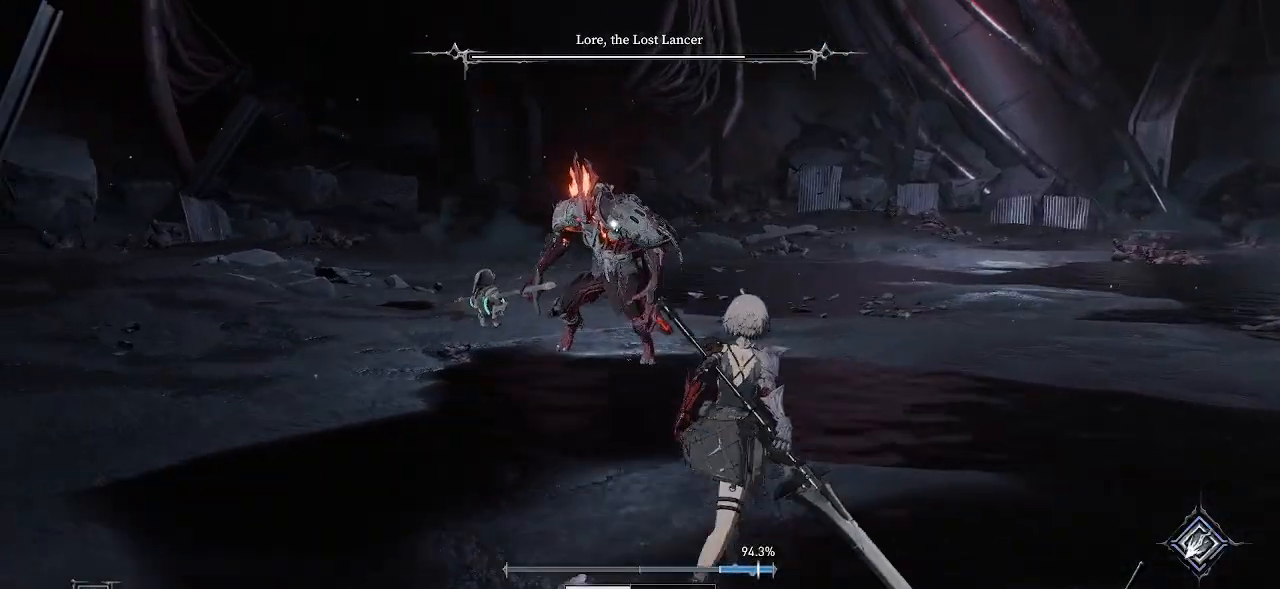
{"dt_ms": 500, "buttons": [], "left_stick": "right", "right_stick": "center", "events": [[417, "left_stick", "right"]]}
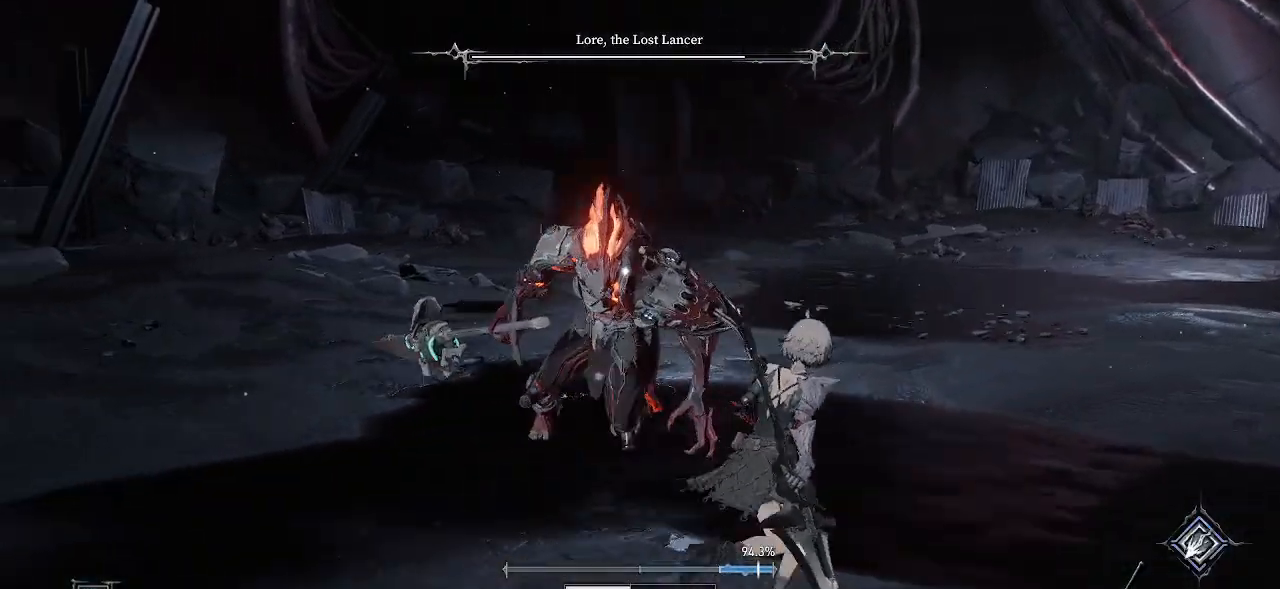
{"dt_ms": 500, "buttons": [], "left_stick": "up-right", "right_stick": "center", "events": [[167, "left_stick", "up-right"]]}
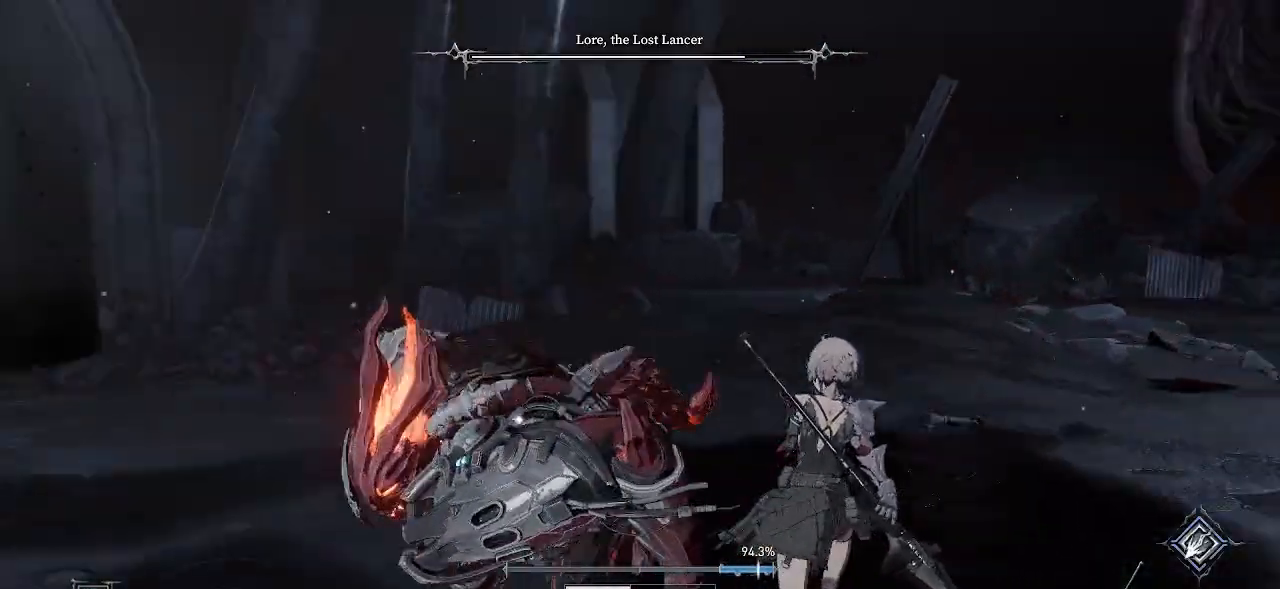
{"dt_ms": 500, "buttons": [], "left_stick": "up-right", "right_stick": "center", "events": [[200, "CIRCLE", "down"], [350, "CIRCLE", "up"]]}
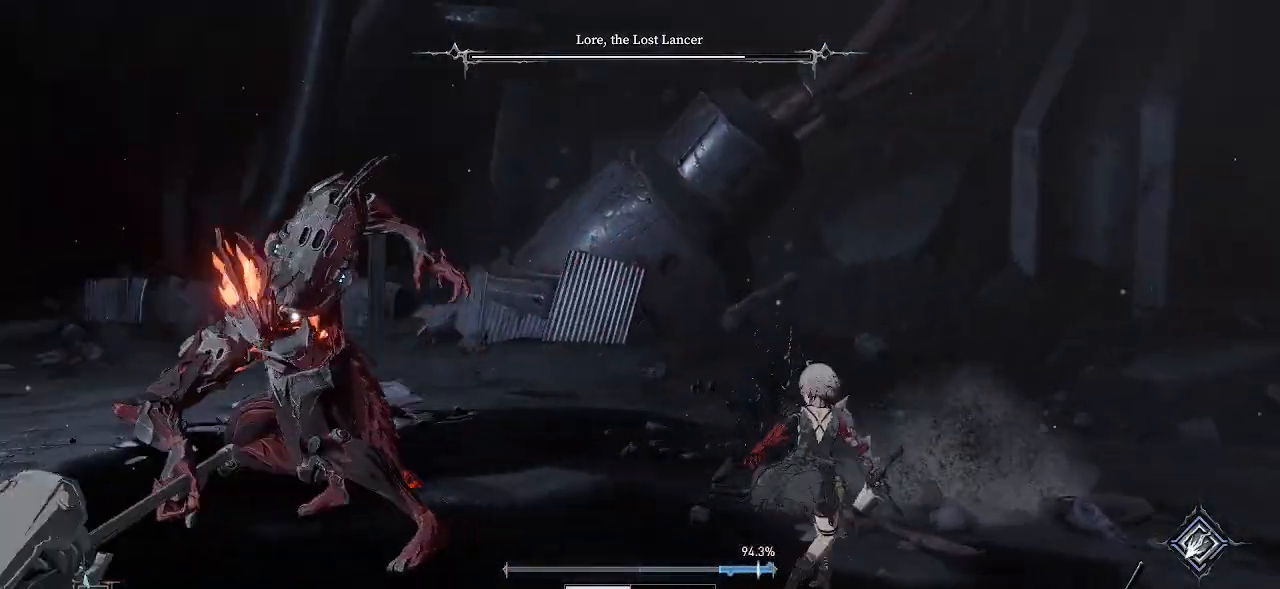
{"dt_ms": 500, "buttons": ["CIRCLE"], "left_stick": "right", "right_stick": "center", "events": [[483, "CIRCLE", "down"], [483, "left_stick", "right"]]}
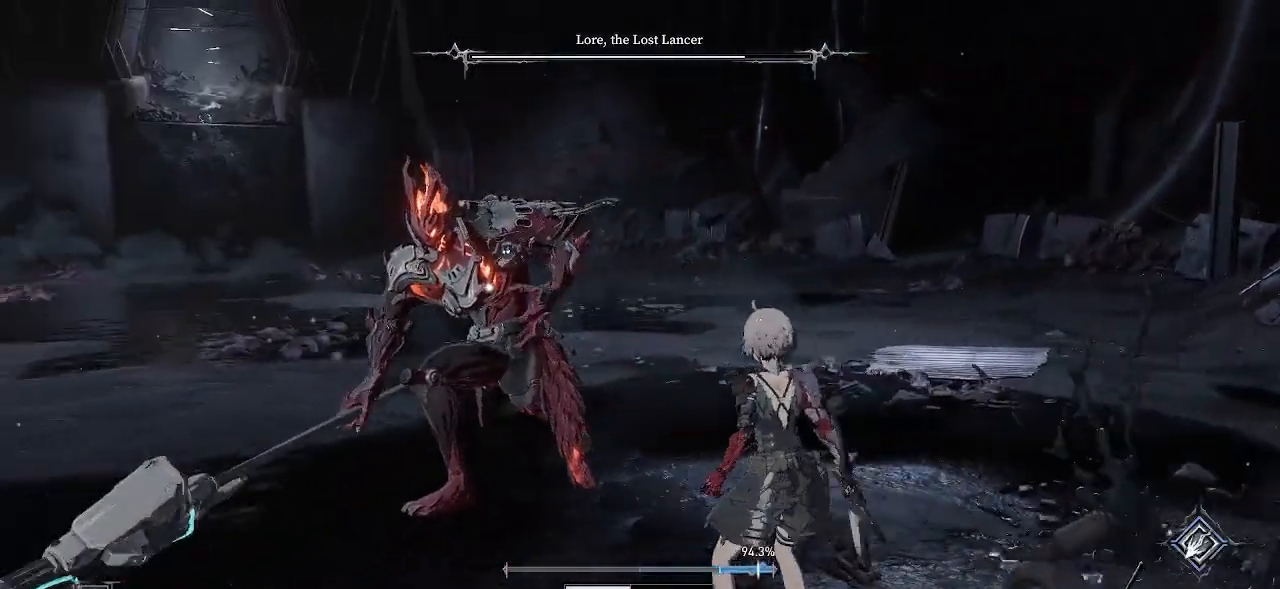
{"dt_ms": 500, "buttons": [], "left_stick": "right", "right_stick": "center", "events": [[83, "left_stick", "up-right"], [133, "CIRCLE", "up"], [450, "left_stick", "right"]]}
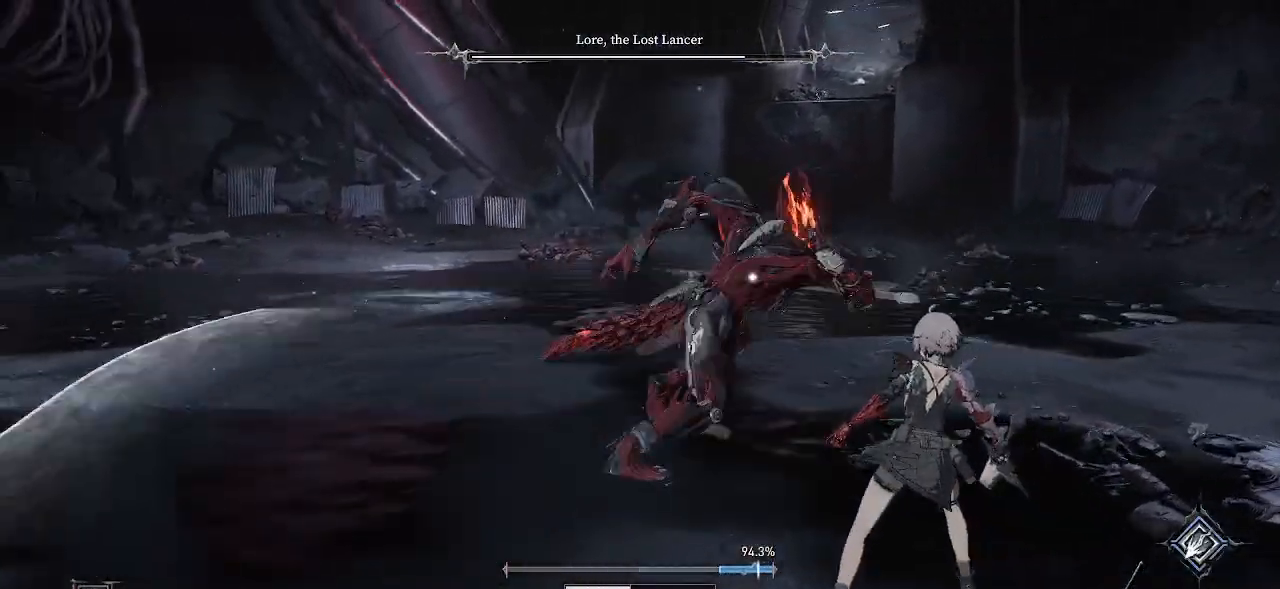
{"dt_ms": 500, "buttons": [], "left_stick": "down-right", "right_stick": "center", "events": [[17, "left_stick", "down-right"], [83, "CIRCLE", "down"], [217, "CIRCLE", "up"]]}
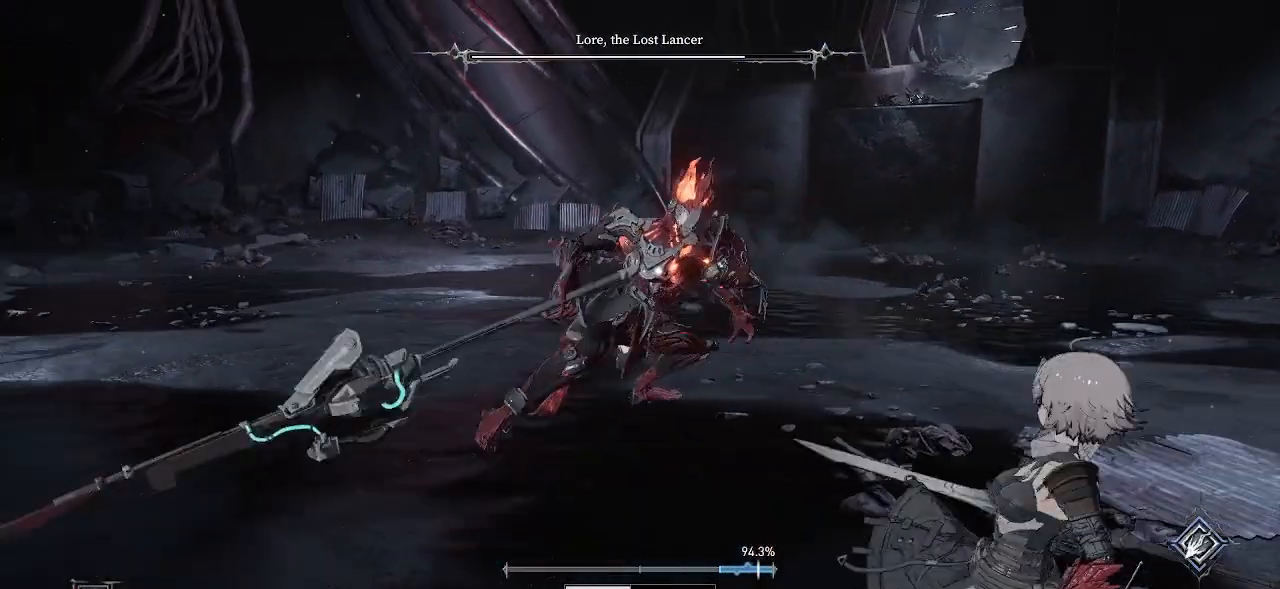
{"dt_ms": 500, "buttons": ["CIRCLE"], "left_stick": "up", "right_stick": "center", "events": [[50, "left_stick", "up-right"], [350, "CIRCLE", "down"], [367, "left_stick", "up"]]}
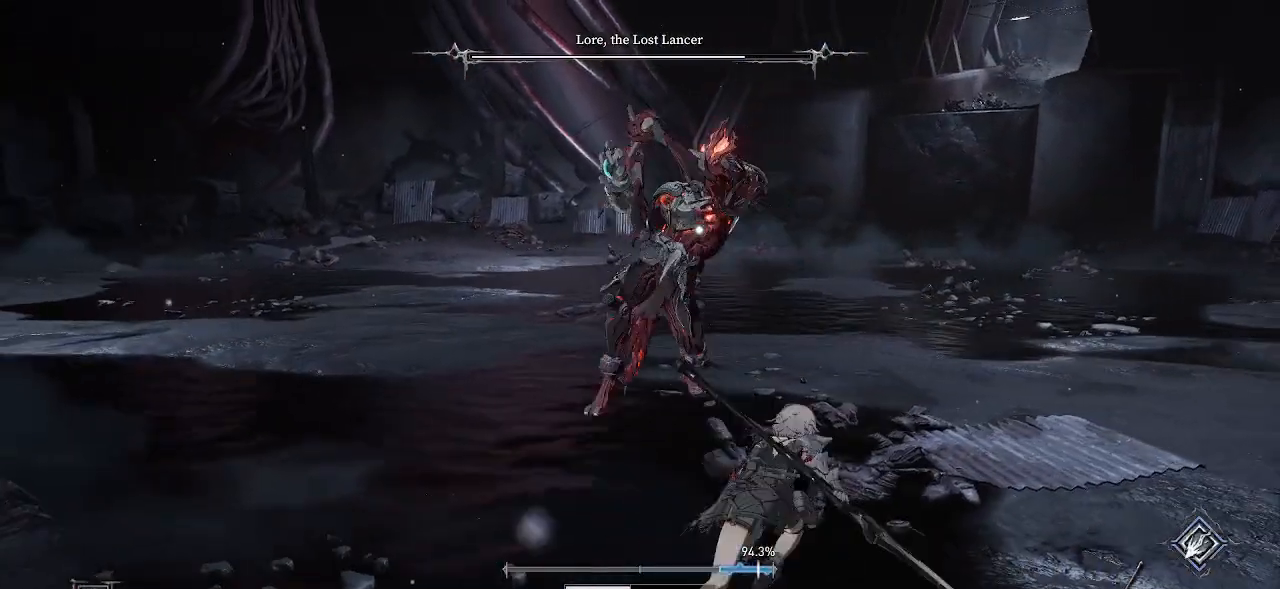
{"dt_ms": 500, "buttons": [], "left_stick": "up-right", "right_stick": "center", "events": [[117, "CIRCLE", "up"], [200, "left_stick", "up-right"]]}
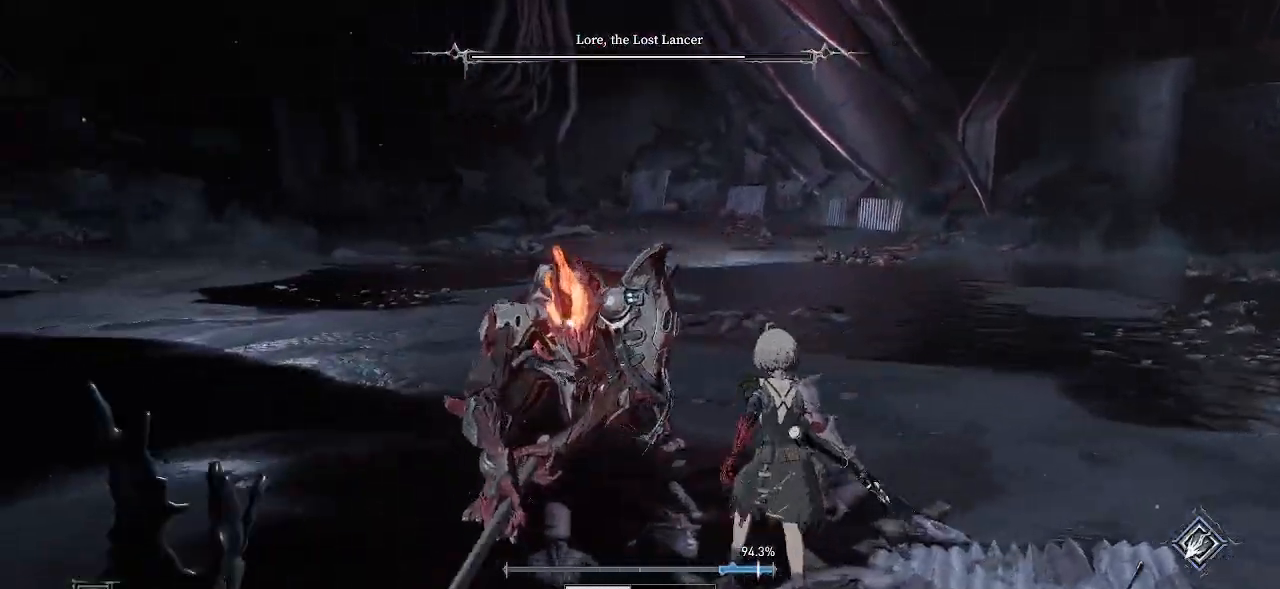
{"dt_ms": 500, "buttons": ["L1"], "left_stick": "center", "right_stick": "center", "events": [[100, "left_stick", "up"], [183, "L1", "down"], [317, "left_stick", "center"]]}
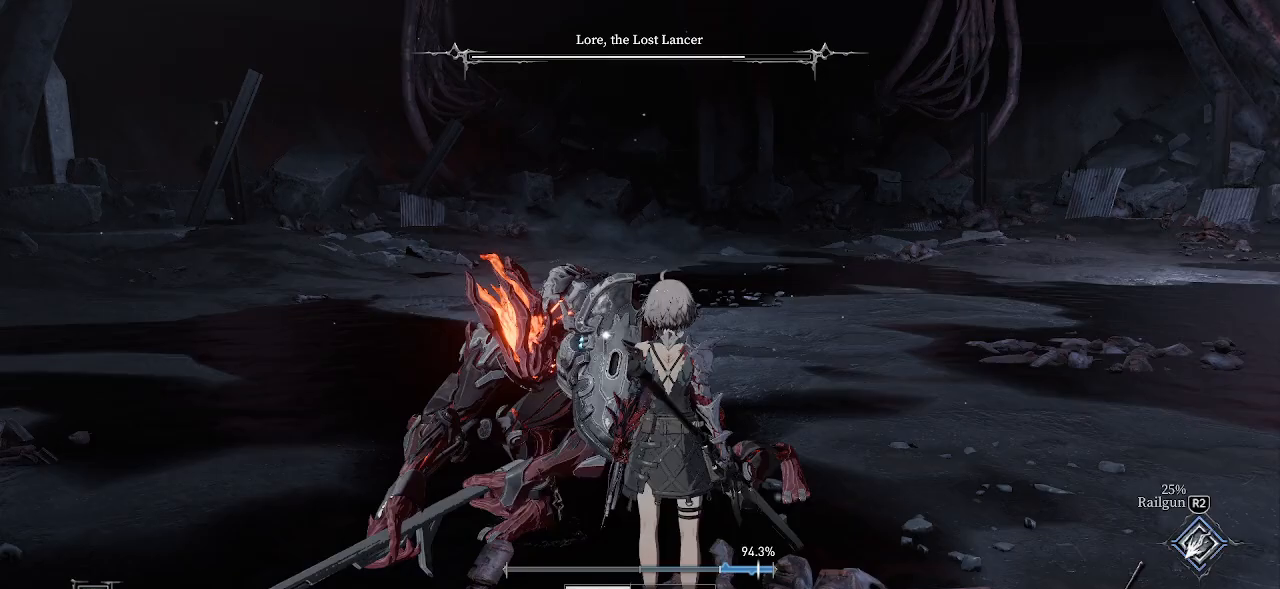
{"dt_ms": 500, "buttons": ["L1"], "left_stick": "center", "right_stick": "center", "events": [[33, "R1", "down"], [33, "R2", "down"], [167, "R1", "up"], [167, "R2", "up"]]}
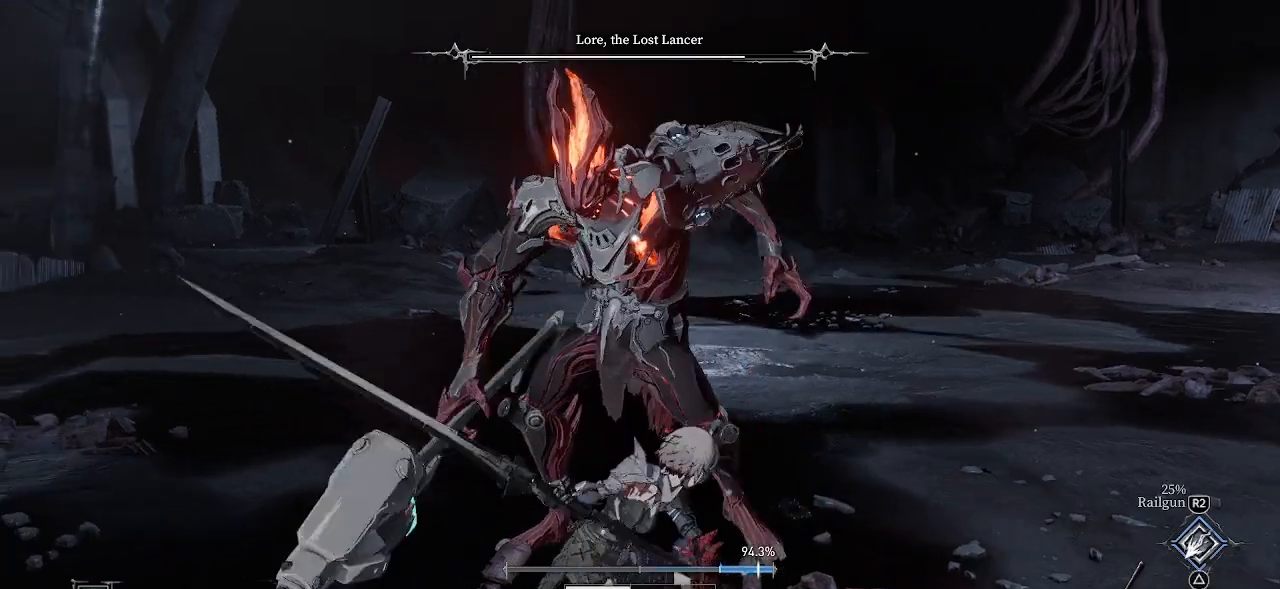
{"dt_ms": 1000, "buttons": [], "left_stick": "center", "right_stick": "center"}
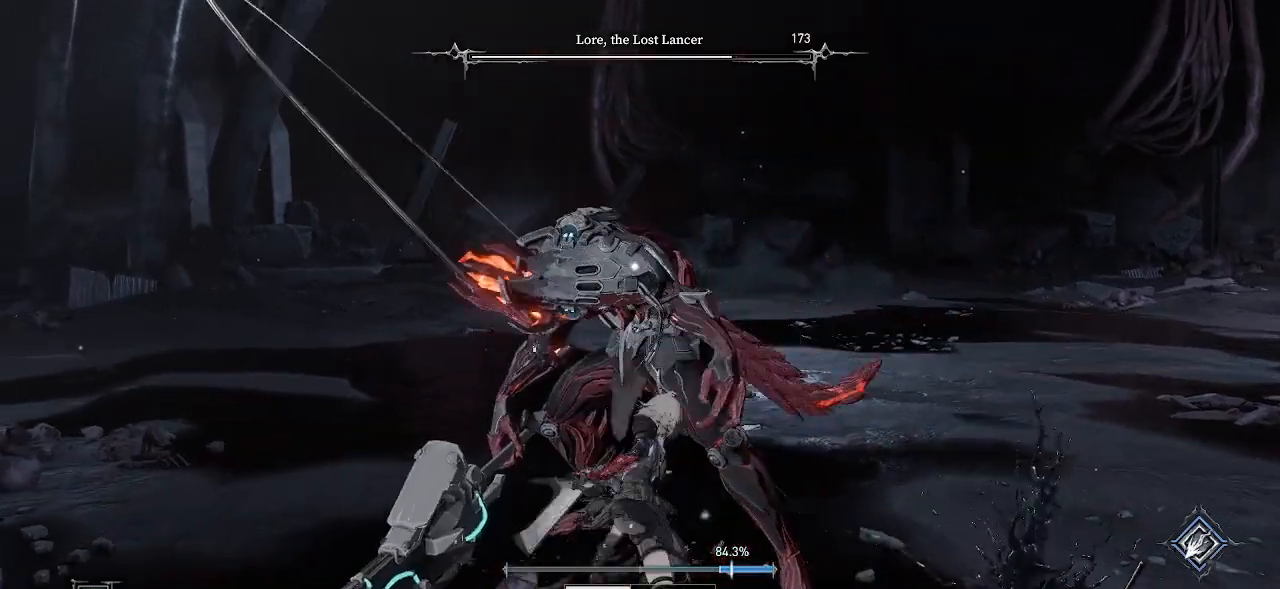
{"dt_ms": 500, "buttons": [], "left_stick": "center", "right_stick": "center", "events": []}
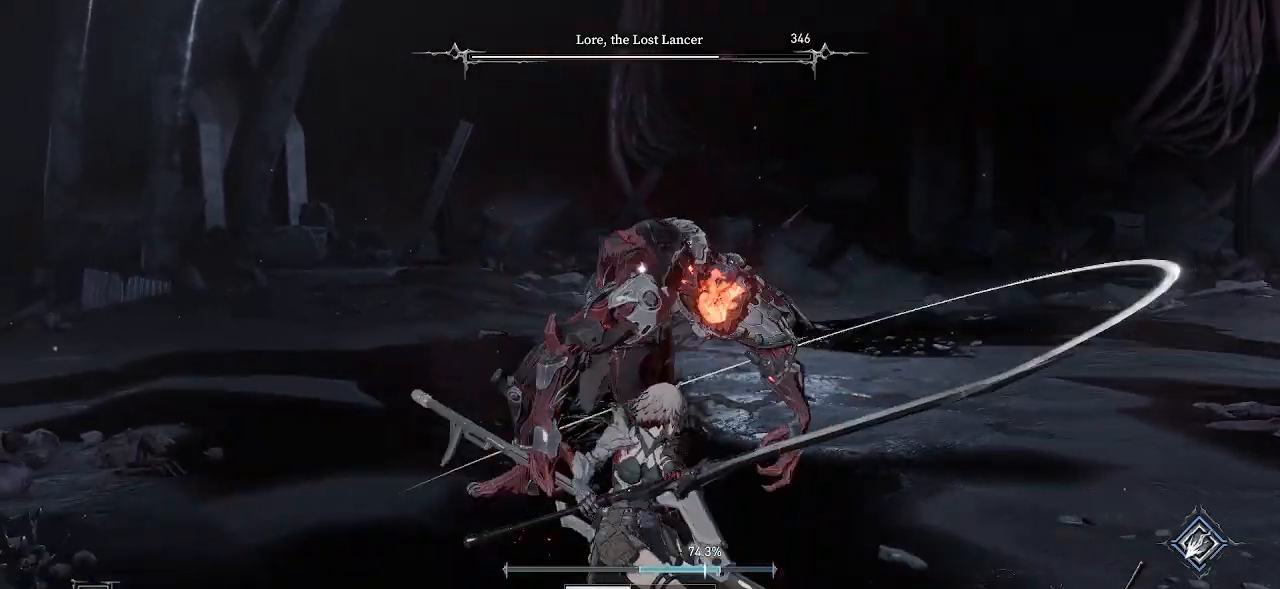
{"dt_ms": 500, "buttons": [], "left_stick": "right", "right_stick": "center", "events": [[250, "left_stick", "right"]]}
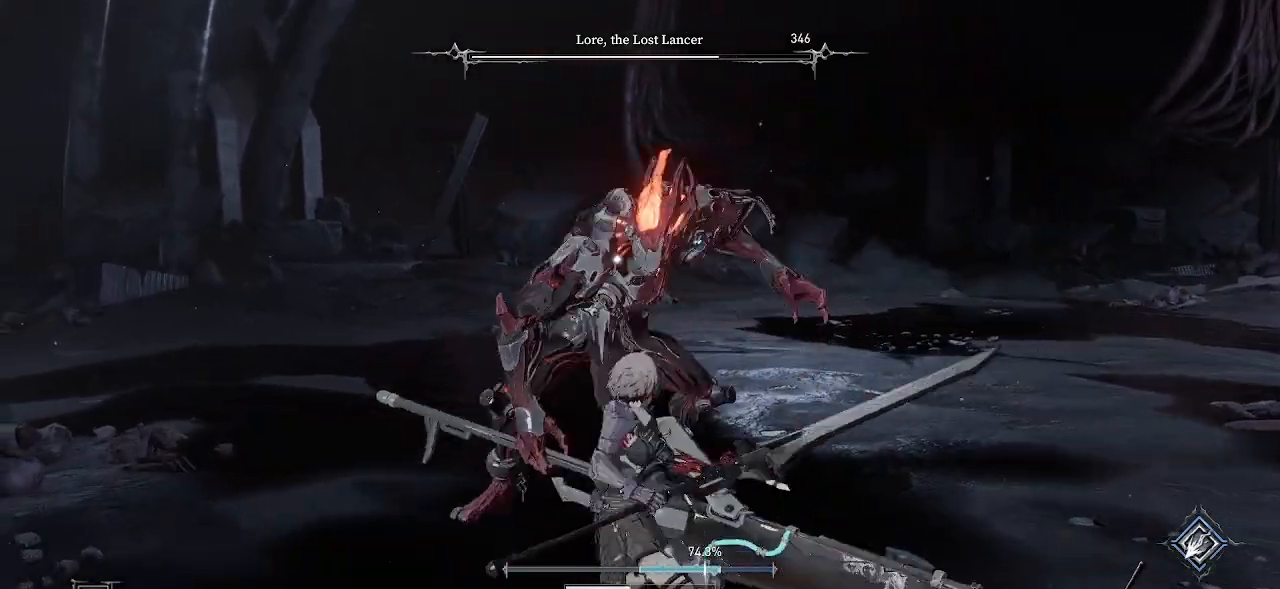
{"dt_ms": 500, "buttons": ["CIRCLE"], "left_stick": "up-right", "right_stick": "center", "events": [[383, "CIRCLE", "down"], [383, "left_stick", "up-right"]]}
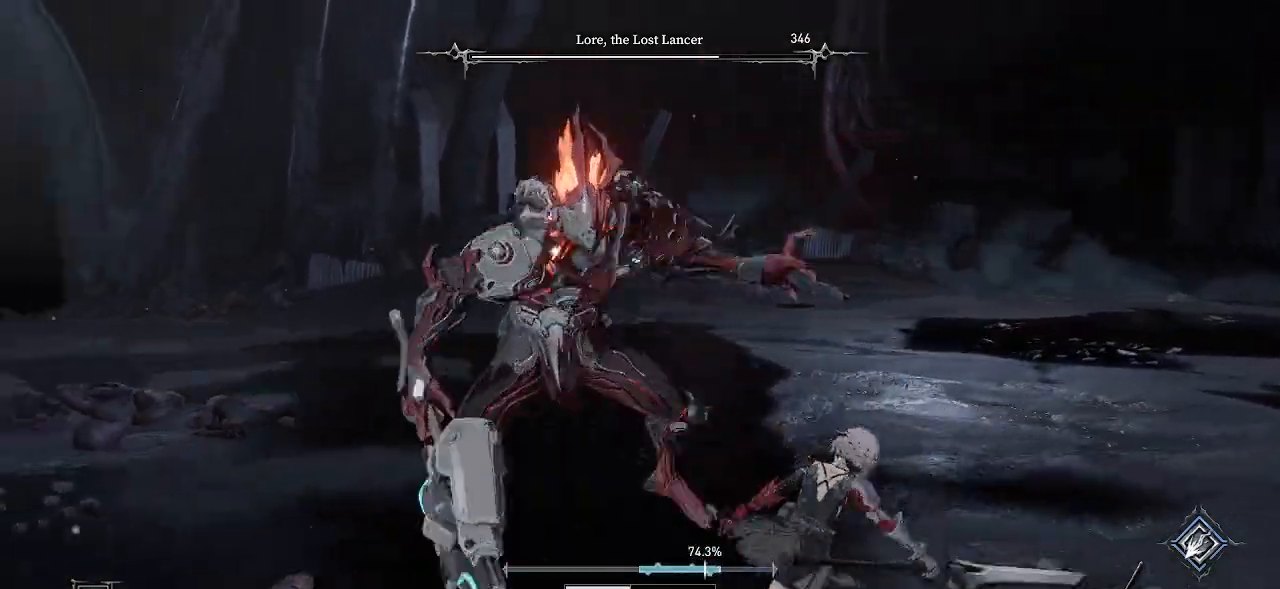
{"dt_ms": 500, "buttons": [], "left_stick": "up-right", "right_stick": "center", "events": [[33, "CIRCLE", "up"], [33, "left_stick", "up"], [217, "left_stick", "up-right"]]}
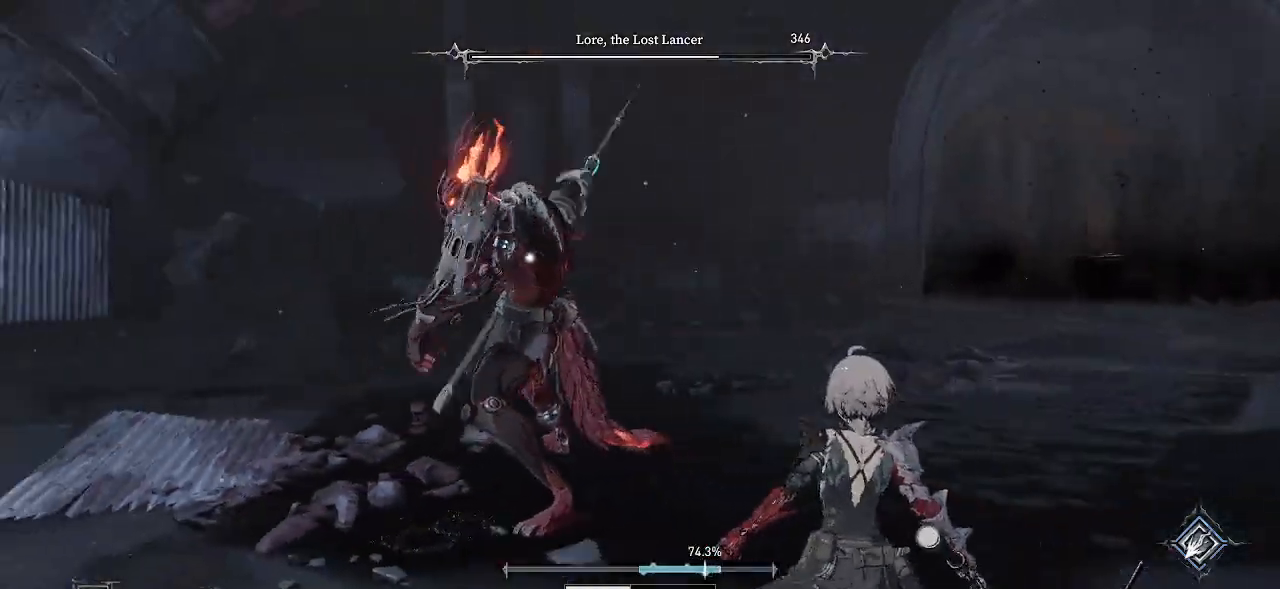
{"dt_ms": 500, "buttons": [], "left_stick": "down-right", "right_stick": "center", "events": [[67, "left_stick", "down-right"], [150, "CIRCLE", "down"], [250, "CIRCLE", "up"], [333, "L1", "down"], [350, "L1", "up"]]}
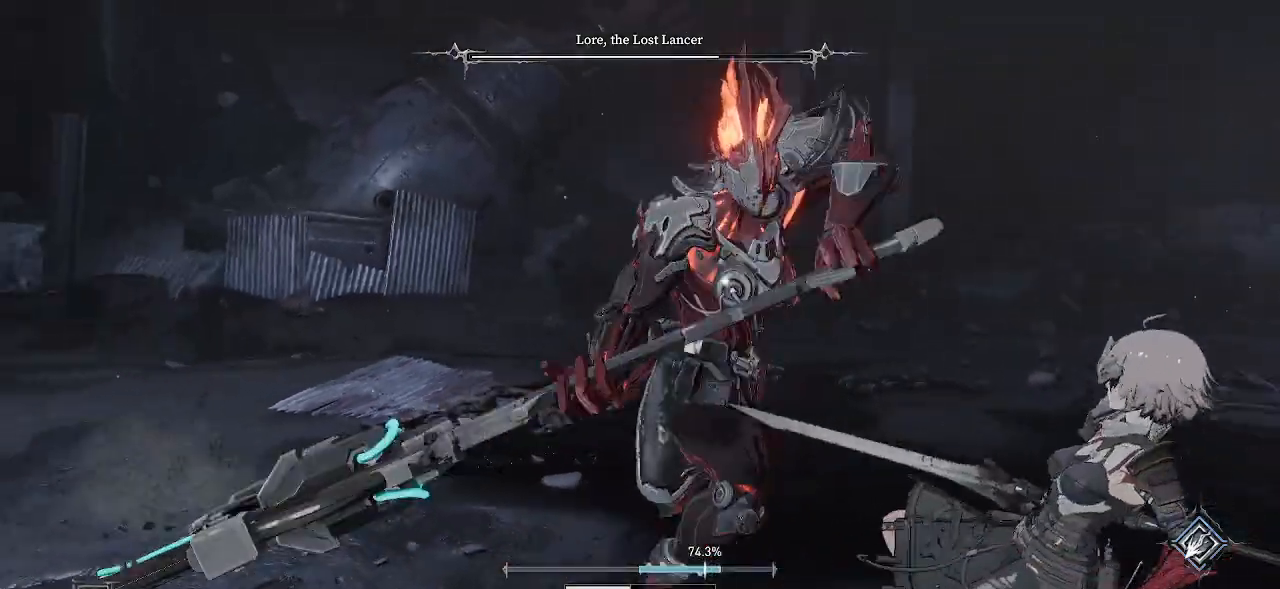
{"dt_ms": 500, "buttons": [], "left_stick": "down", "right_stick": "center", "events": [[33, "left_stick", "down"]]}